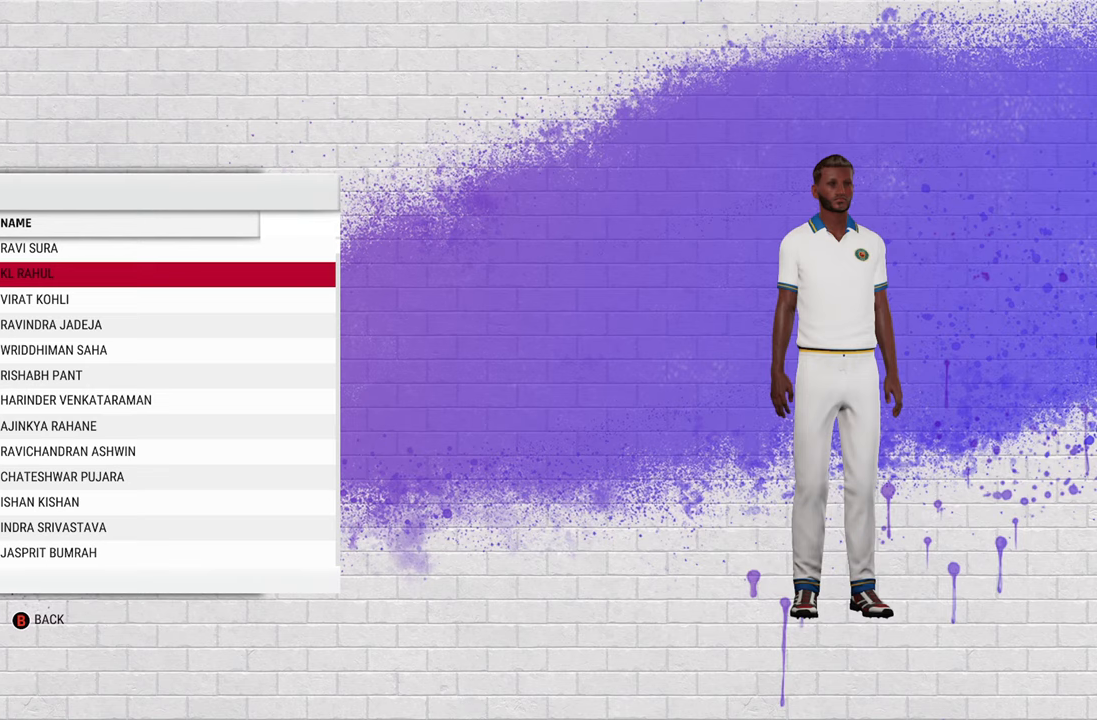
Gameplay with a controller (PlayStation layout); each line is a JSON object with the inputs held at the frame after it. "events" lists button and stick changes between this image and that frame as [ms after this image, input, new state], when the widget could be followed in between.
{"buttons": [], "left_stick": "center", "right_stick": "center", "events": []}
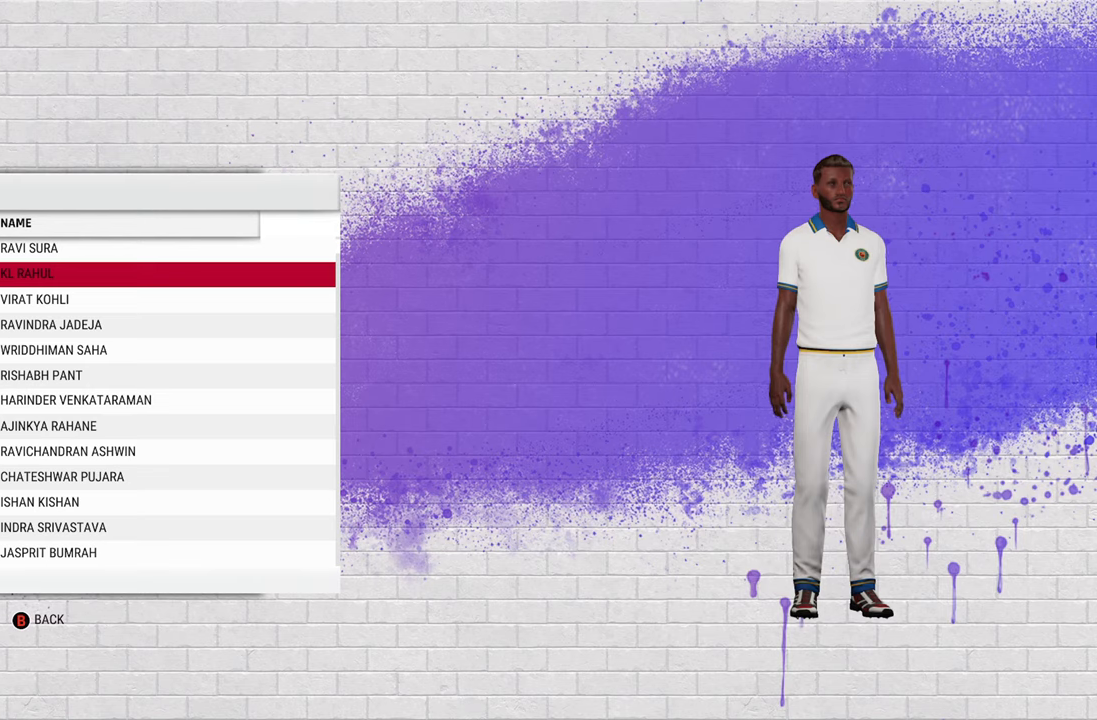
{"buttons": [], "left_stick": "center", "right_stick": "center", "events": [[183, "right_stick", "left"], [367, "right_stick", "center"]]}
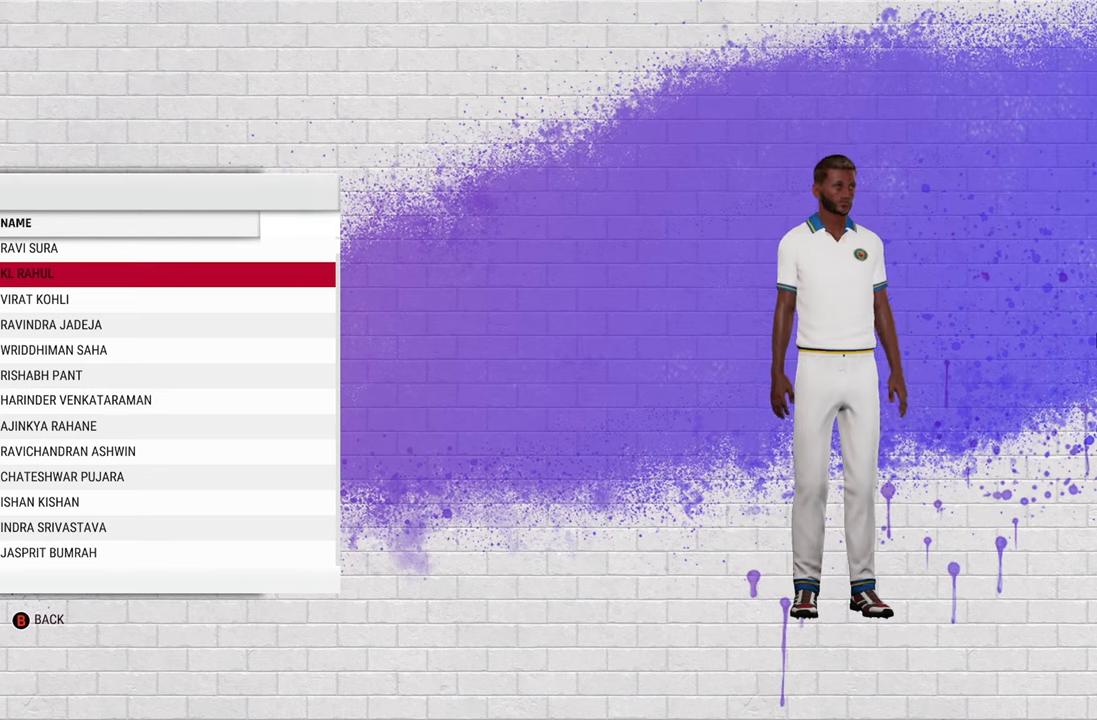
{"buttons": [], "left_stick": "center", "right_stick": "center", "events": [[83, "right_stick", "right"], [317, "right_stick", "center"]]}
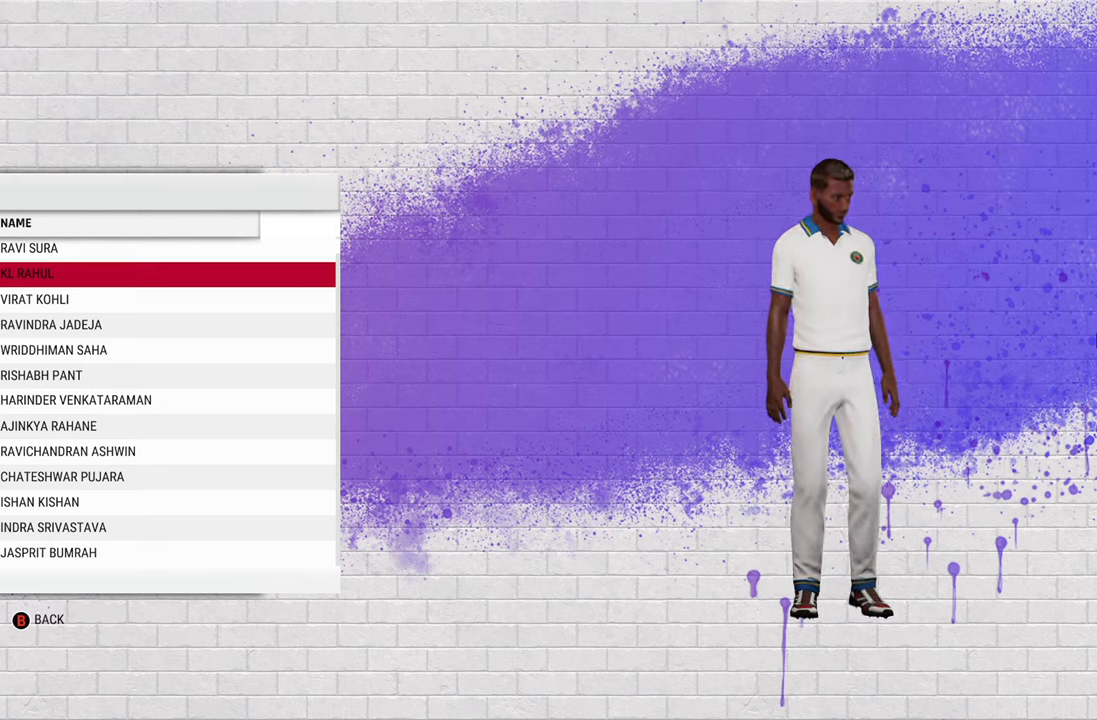
{"buttons": ["R2"], "left_stick": "center", "right_stick": "center", "events": [[17, "right_stick", "left"], [233, "right_stick", "center"], [400, "R2", "down"]]}
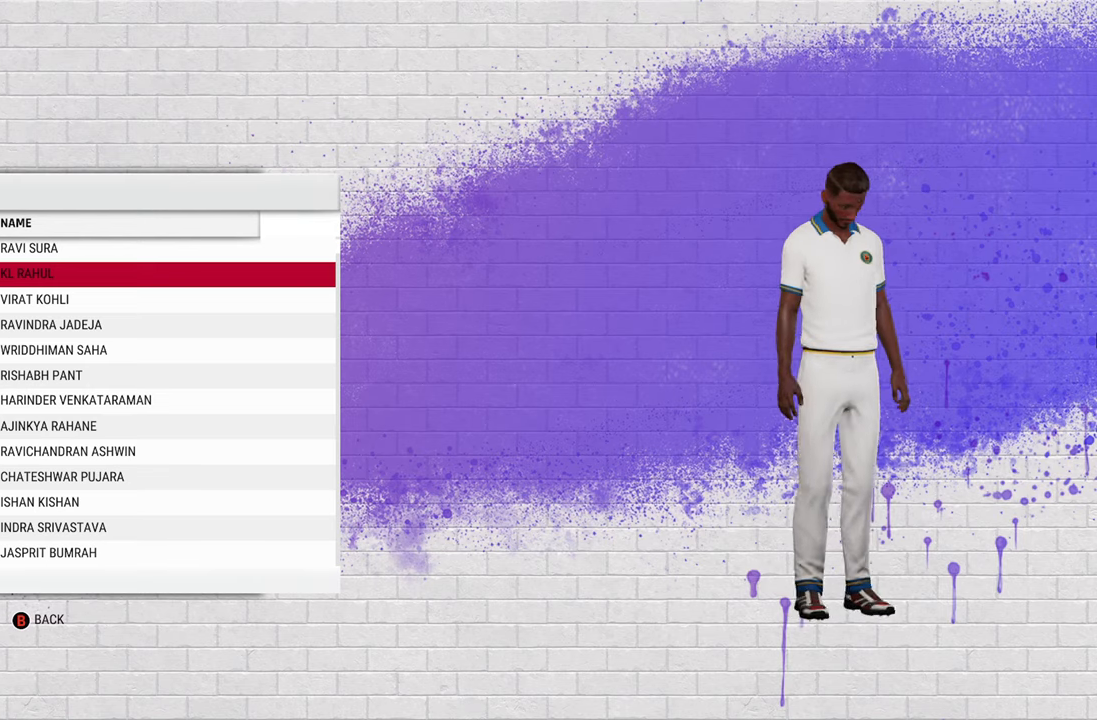
{"buttons": ["R2"], "left_stick": "center", "right_stick": "center", "events": [[183, "R2", "up"], [333, "R2", "down"]]}
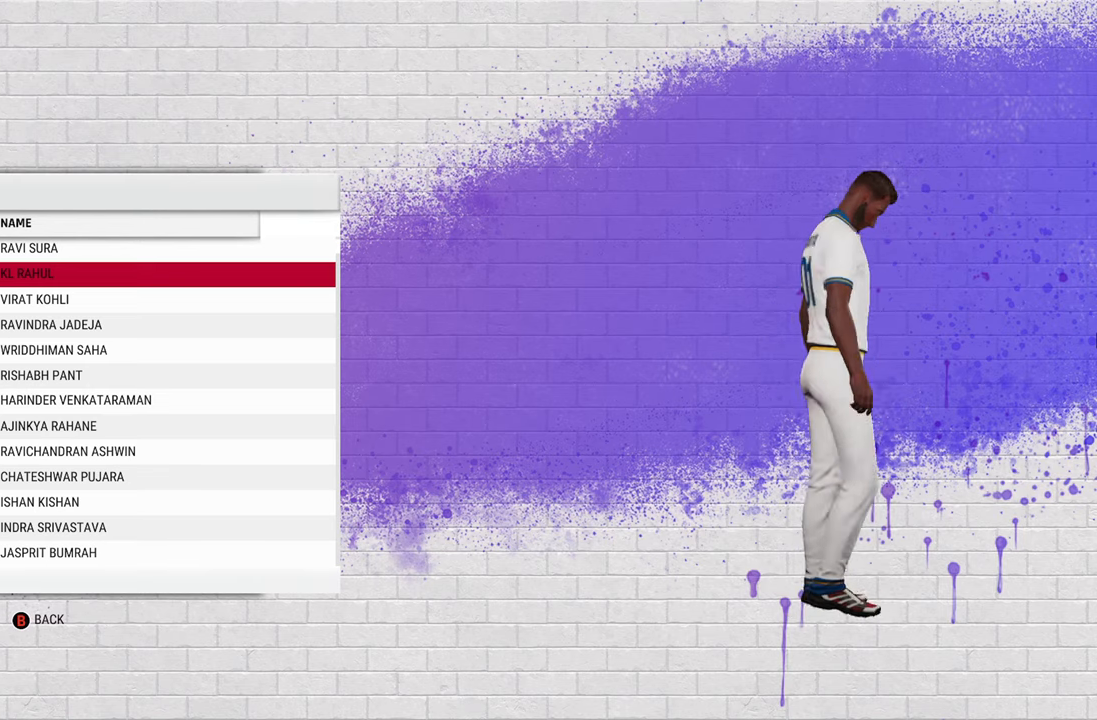
{"buttons": [], "left_stick": "center", "right_stick": "center", "events": [[83, "R2", "up"], [133, "L2", "down"], [467, "L2", "up"]]}
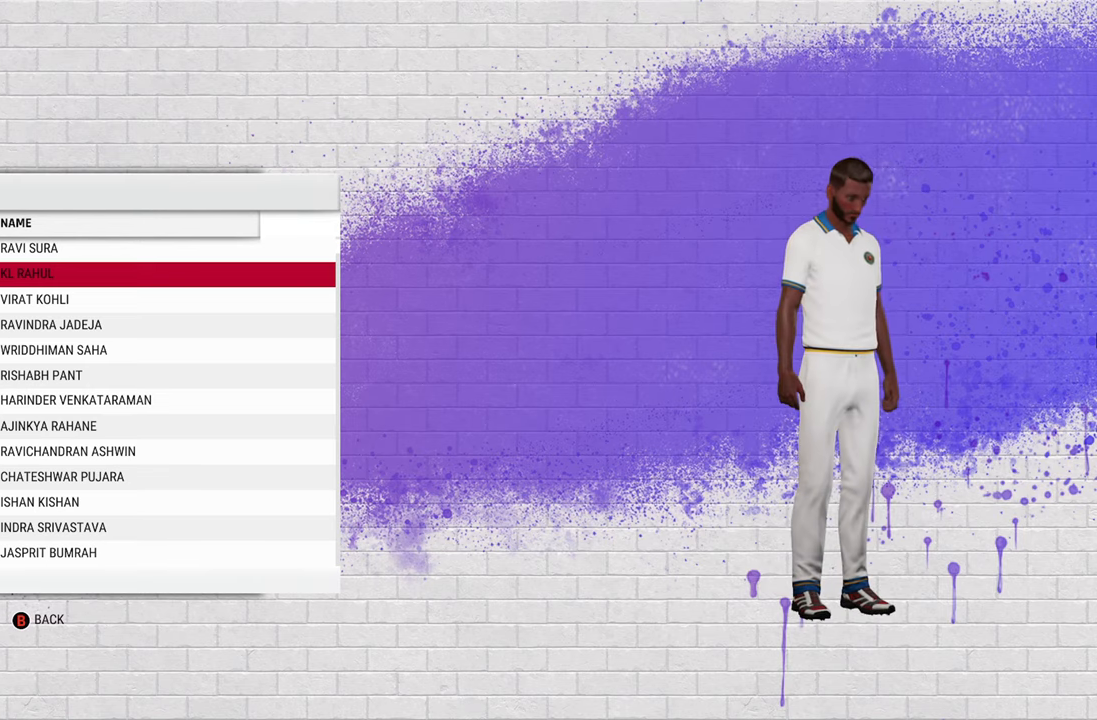
{"buttons": ["R2"], "left_stick": "center", "right_stick": "center", "events": [[117, "L2", "down"], [200, "R2", "down"], [233, "L2", "up"]]}
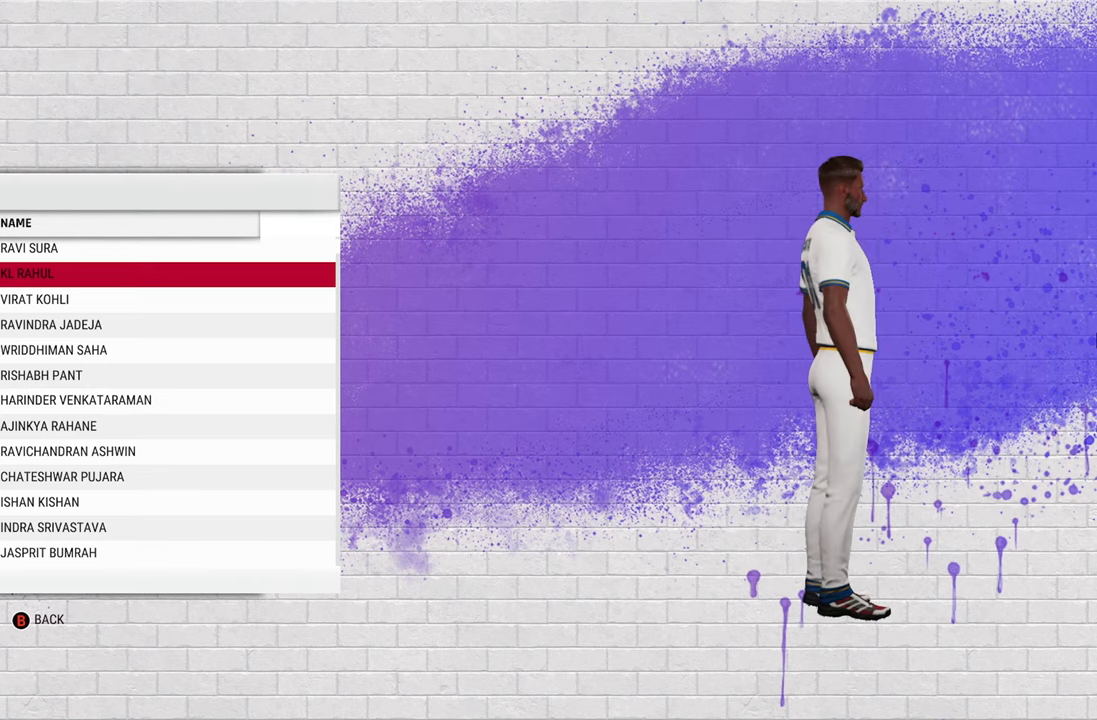
{"buttons": ["R2"], "left_stick": "center", "right_stick": "center", "events": [[300, "R2", "up"], [433, "R2", "down"]]}
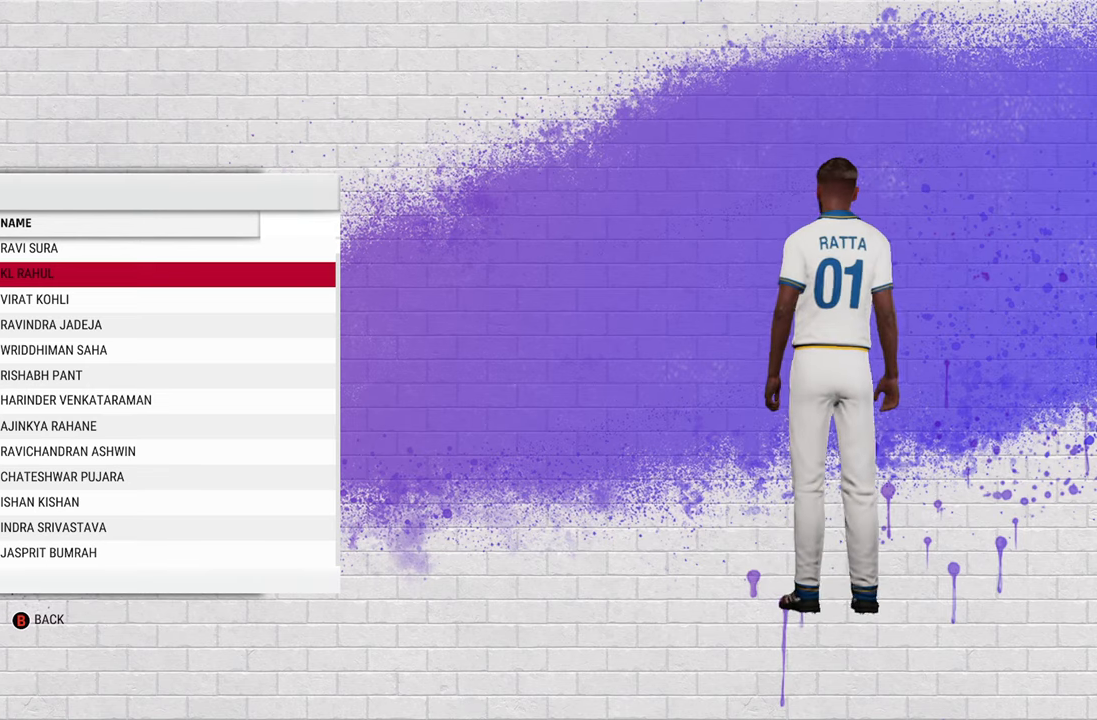
{"buttons": ["R2"], "left_stick": "center", "right_stick": "center", "events": []}
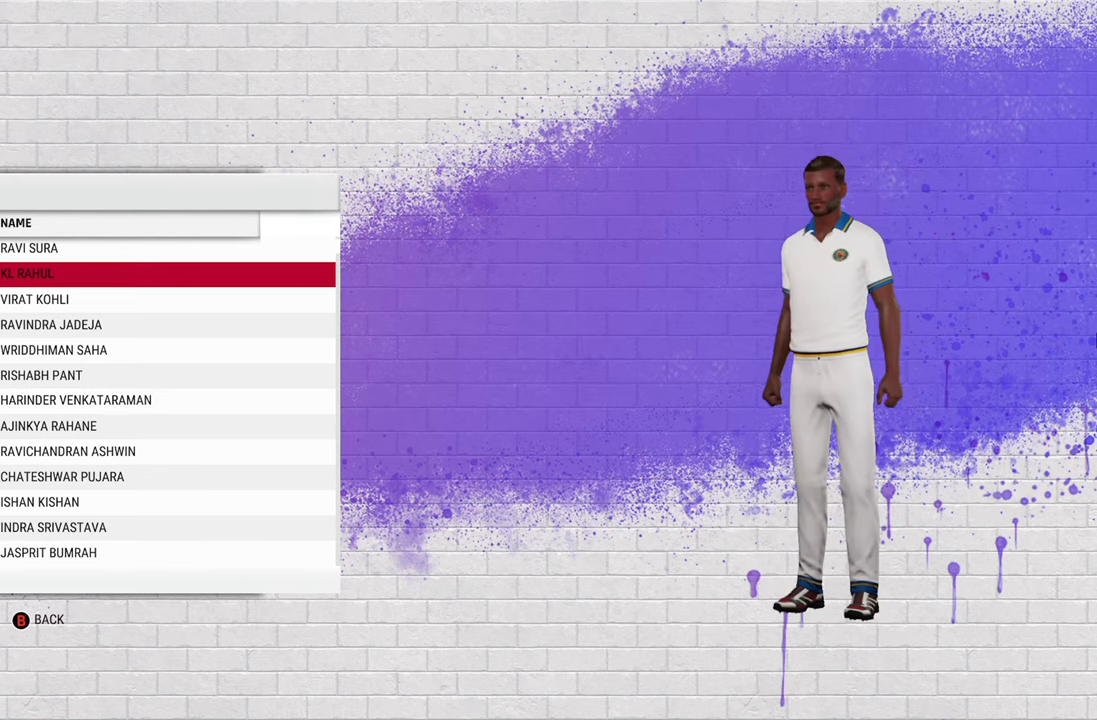
{"buttons": [], "left_stick": "center", "right_stick": "center", "events": [[17, "R2", "up"]]}
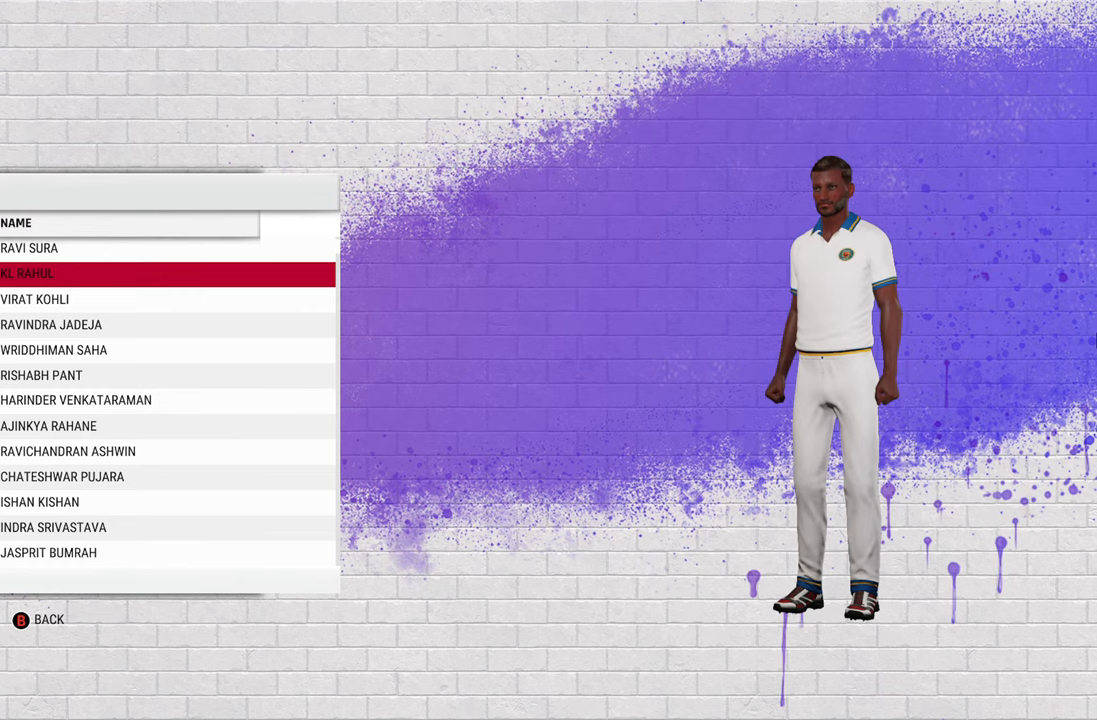
{"buttons": [], "left_stick": "center", "right_stick": "center", "events": []}
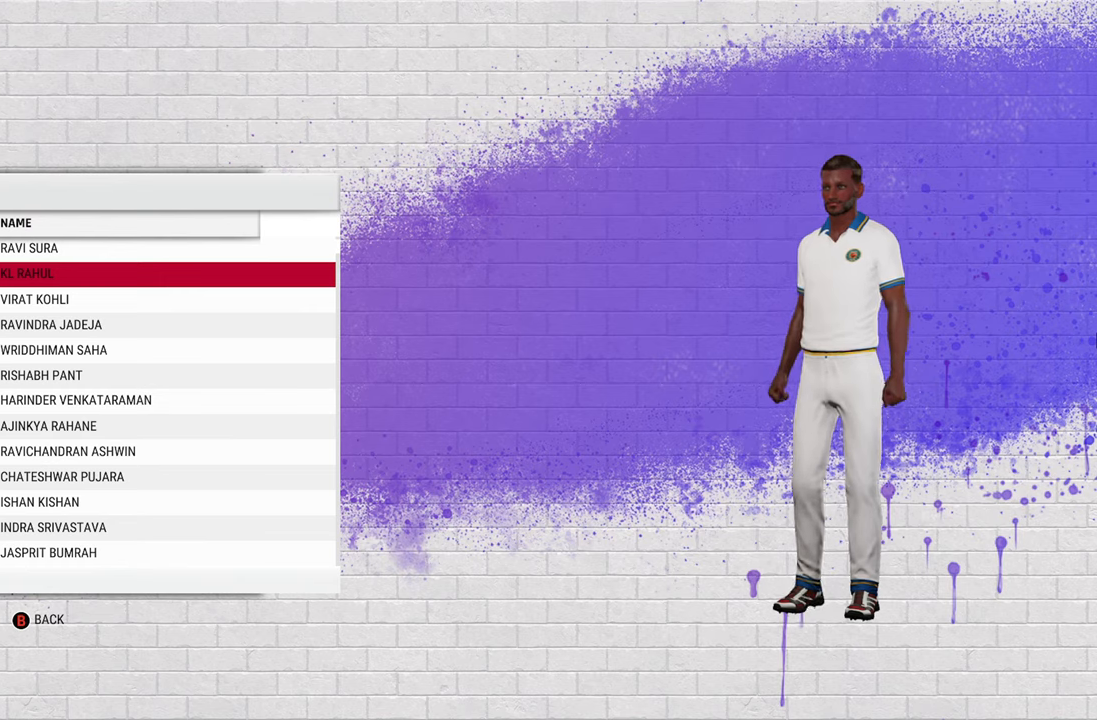
{"buttons": [], "left_stick": "center", "right_stick": "center", "events": [[150, "left_stick", "down"], [300, "left_stick", "center"]]}
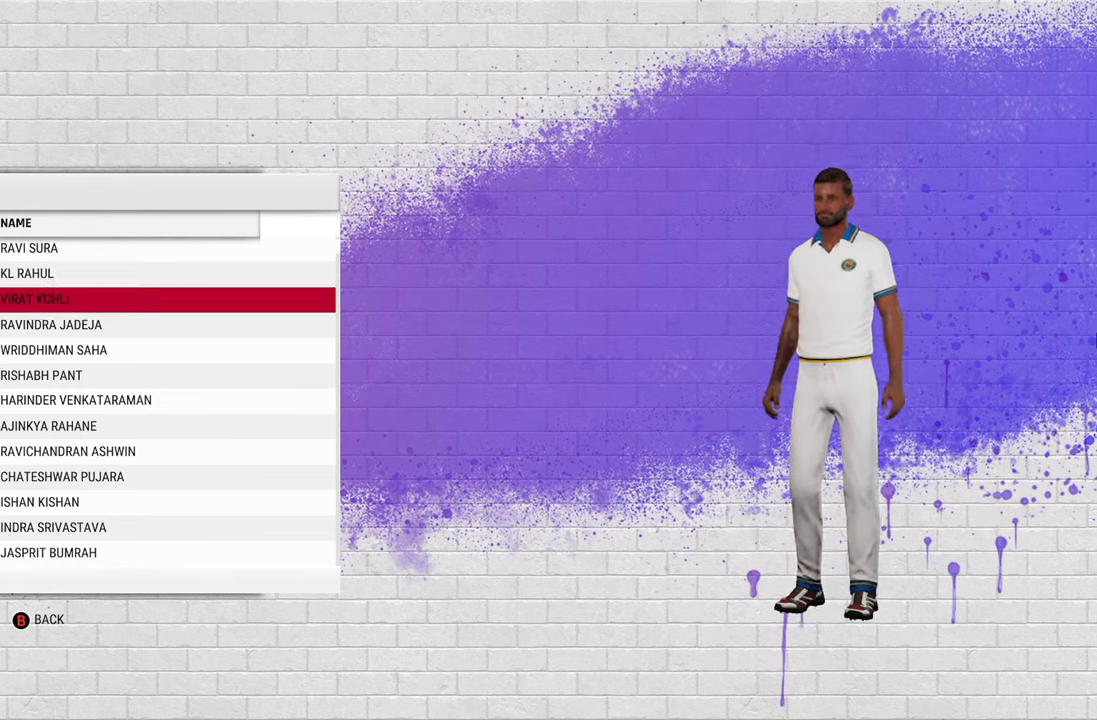
{"buttons": [], "left_stick": "center", "right_stick": "center", "events": []}
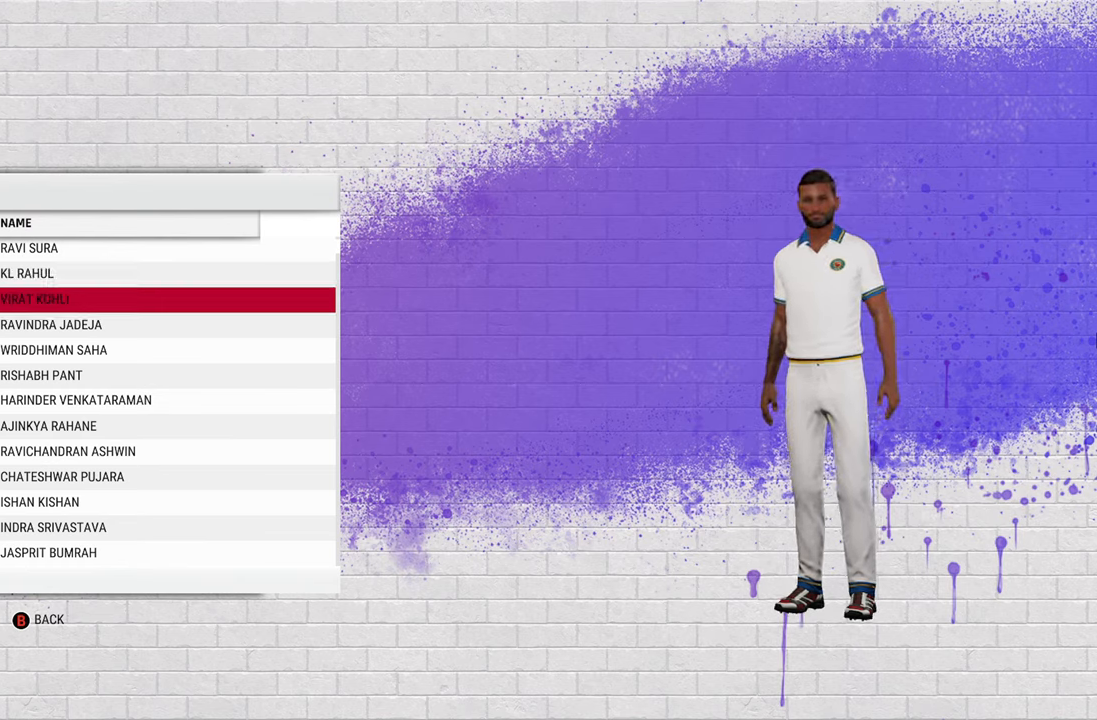
{"buttons": [], "left_stick": "center", "right_stick": "center", "events": [[83, "R2", "down"], [283, "R2", "up"]]}
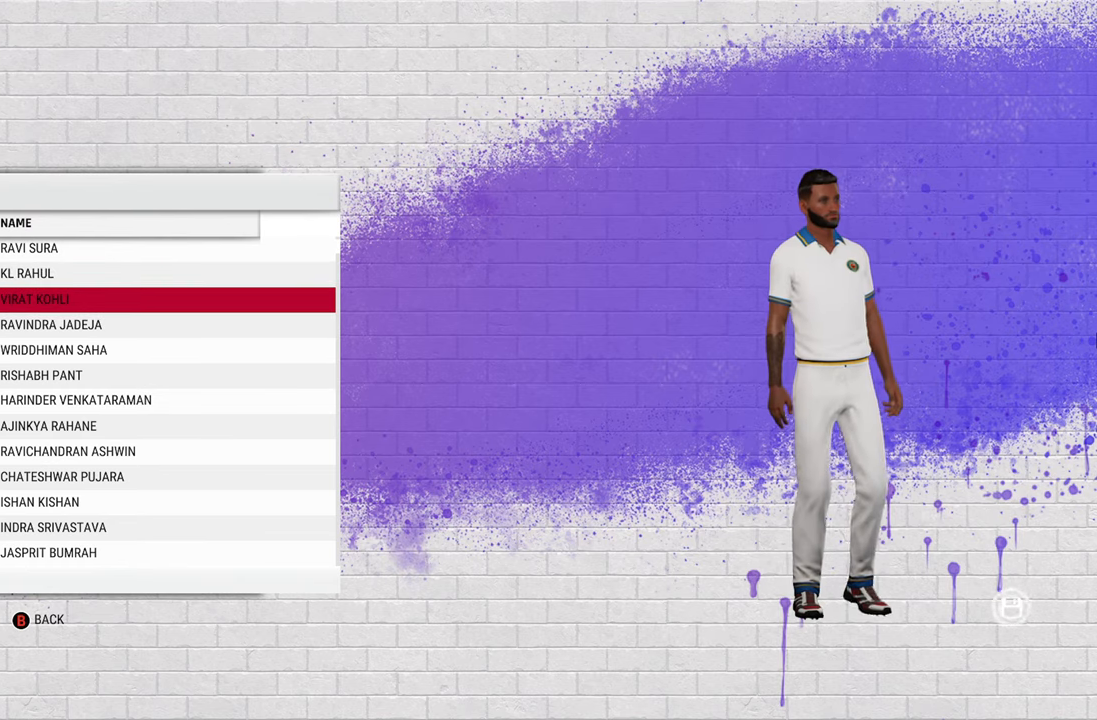
{"buttons": [], "left_stick": "center", "right_stick": "center", "events": [[267, "L2", "down"], [333, "L2", "up"]]}
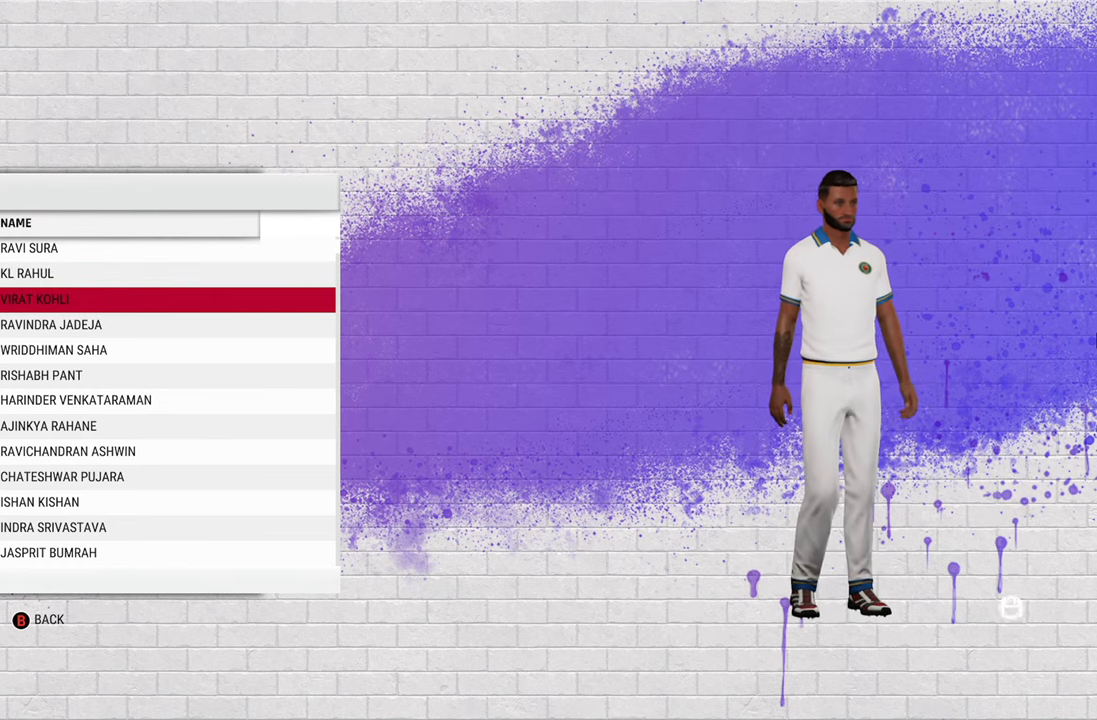
{"buttons": [], "left_stick": "center", "right_stick": "center", "events": []}
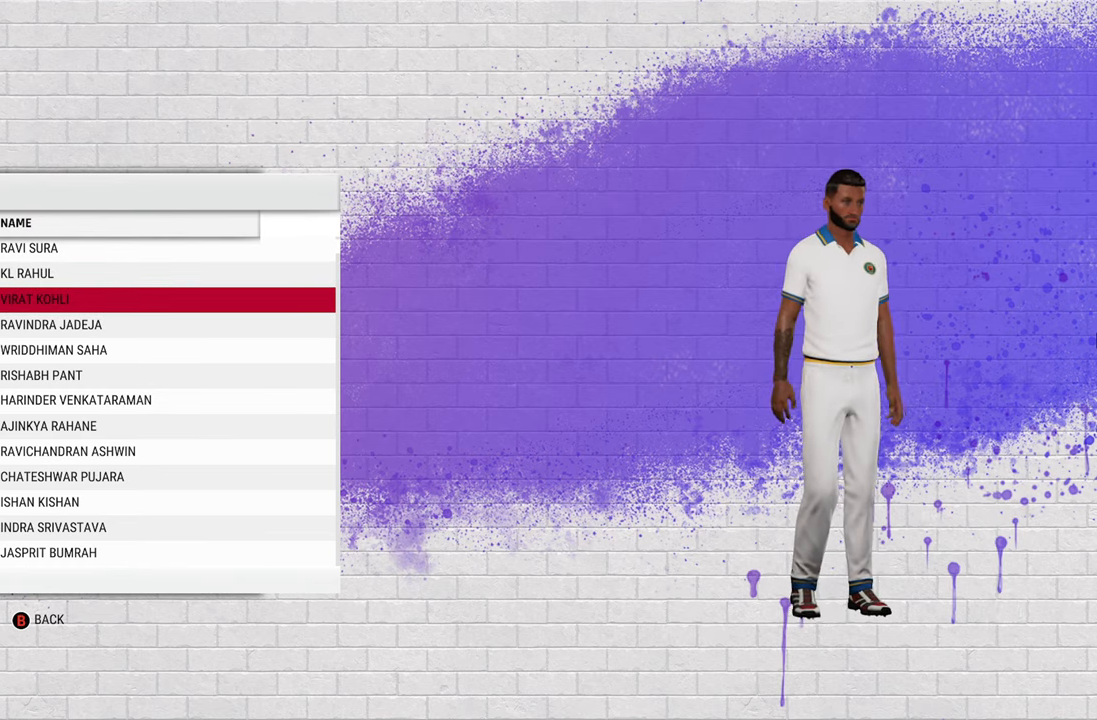
{"buttons": [], "left_stick": "center", "right_stick": "center", "events": [[217, "L2", "down"], [383, "L2", "up"]]}
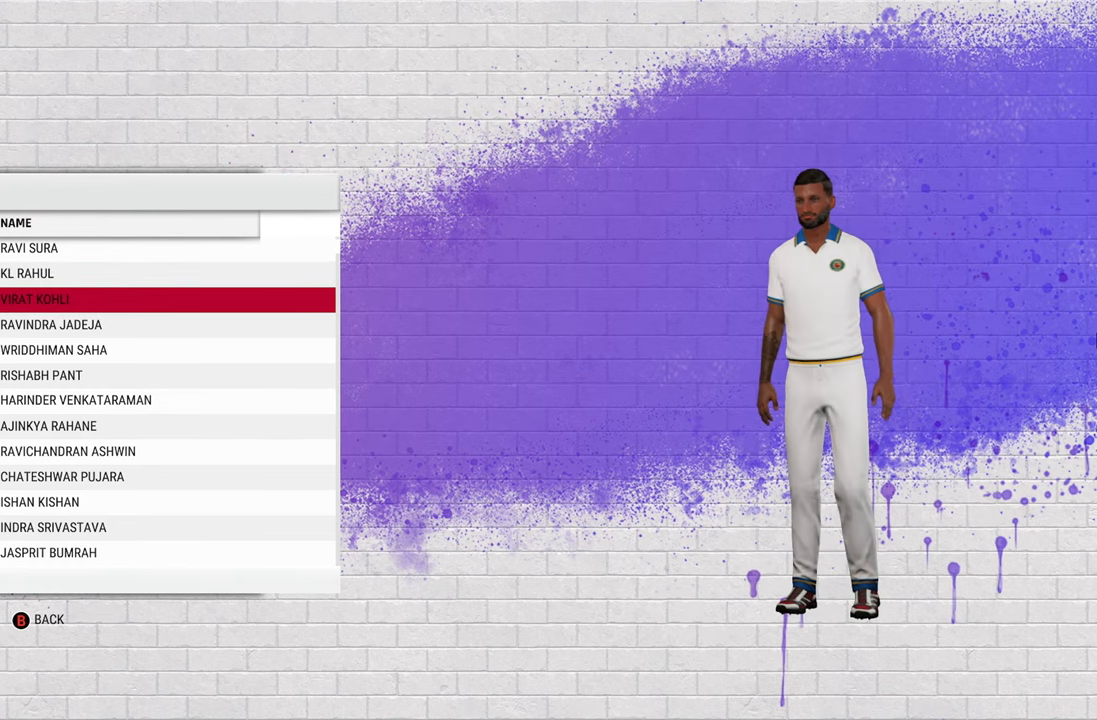
{"buttons": [], "left_stick": "center", "right_stick": "center", "events": []}
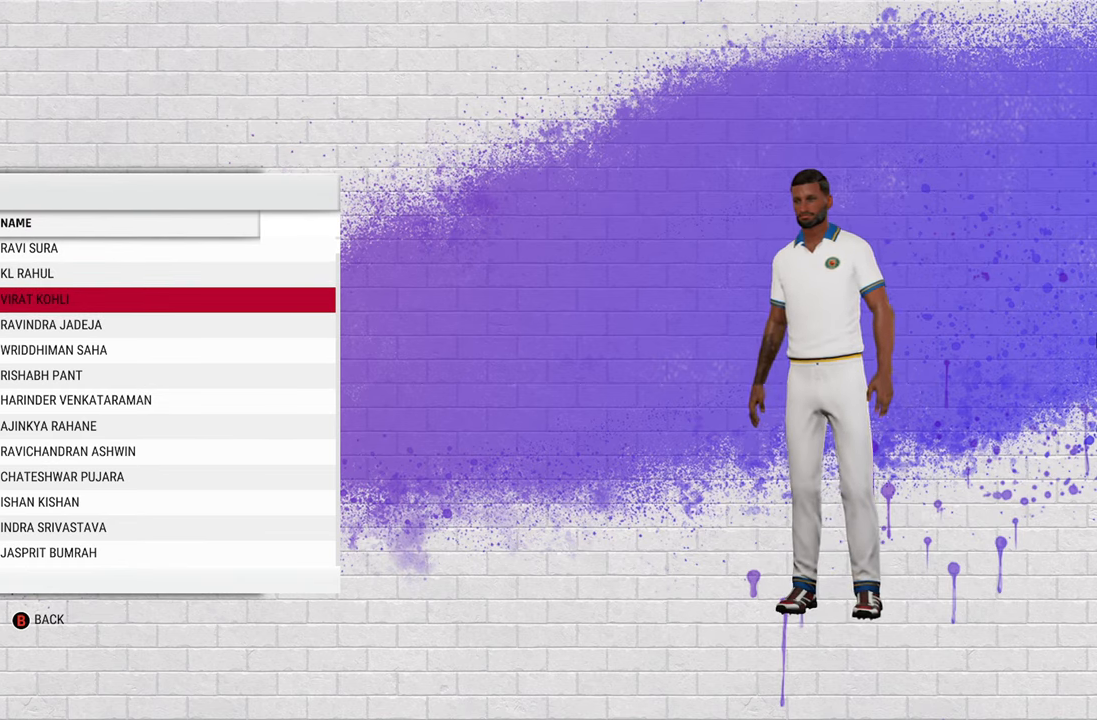
{"buttons": [], "left_stick": "center", "right_stick": "center", "events": [[283, "left_stick", "down"], [467, "left_stick", "center"]]}
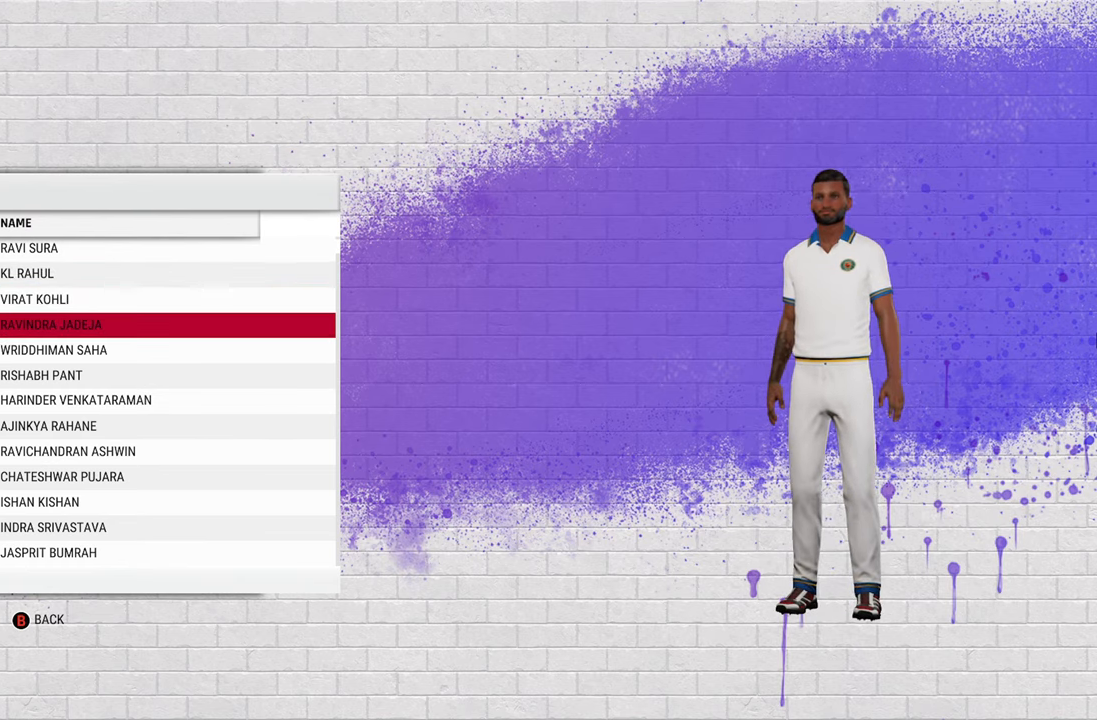
{"buttons": [], "left_stick": "center", "right_stick": "center", "events": []}
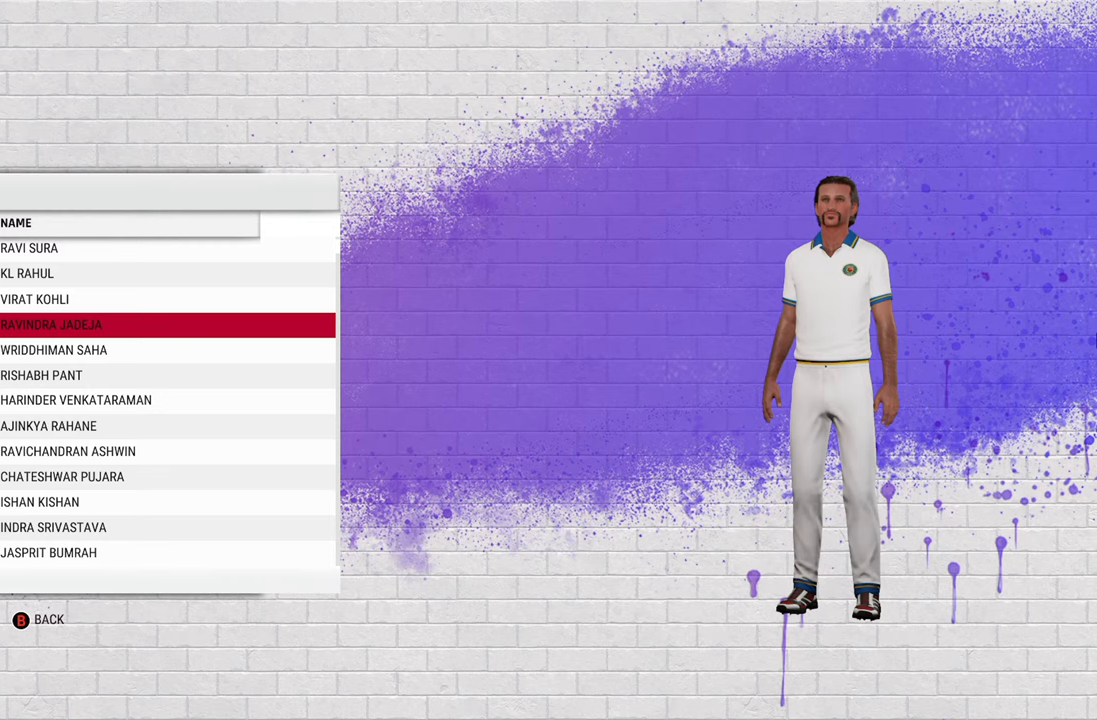
{"buttons": [], "left_stick": "center", "right_stick": "center", "events": []}
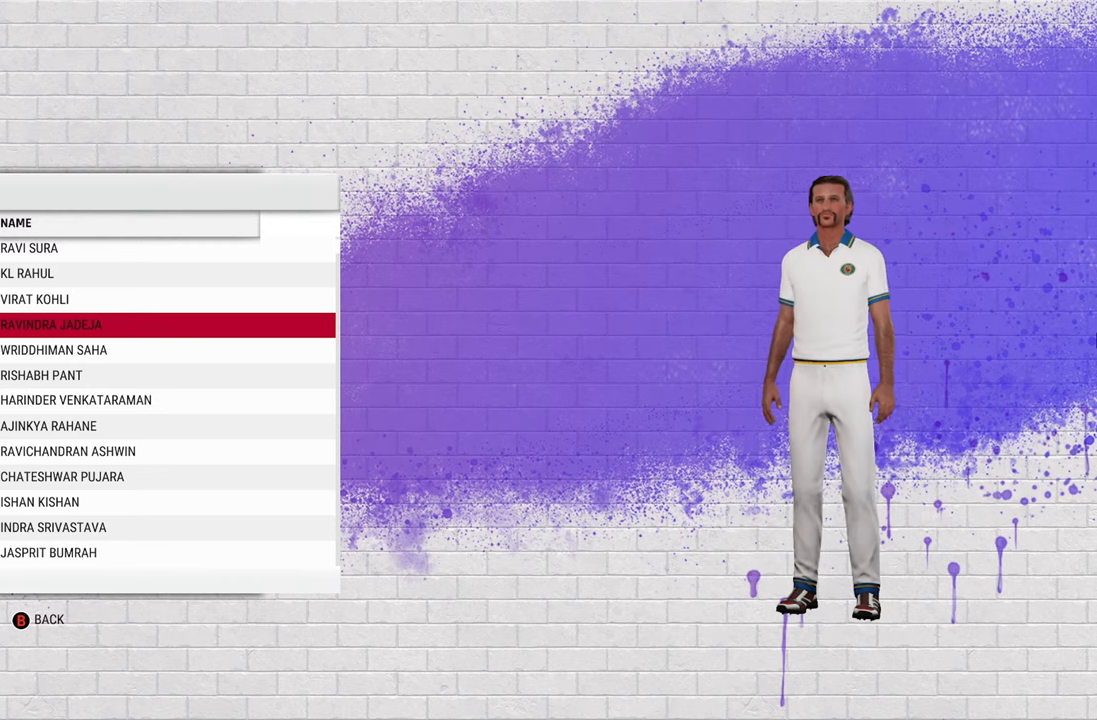
{"buttons": ["R2"], "left_stick": "center", "right_stick": "center", "events": [[283, "R2", "down"]]}
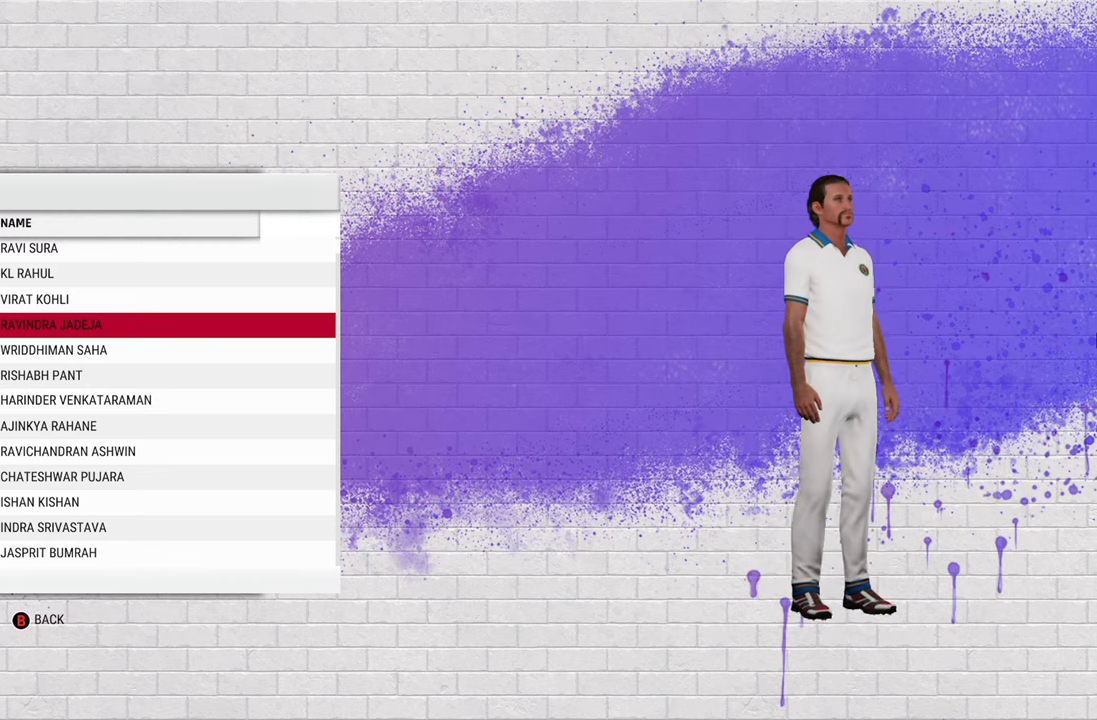
{"buttons": [], "left_stick": "center", "right_stick": "center", "events": [[33, "R2", "up"], [350, "L2", "down"], [500, "L2", "up"]]}
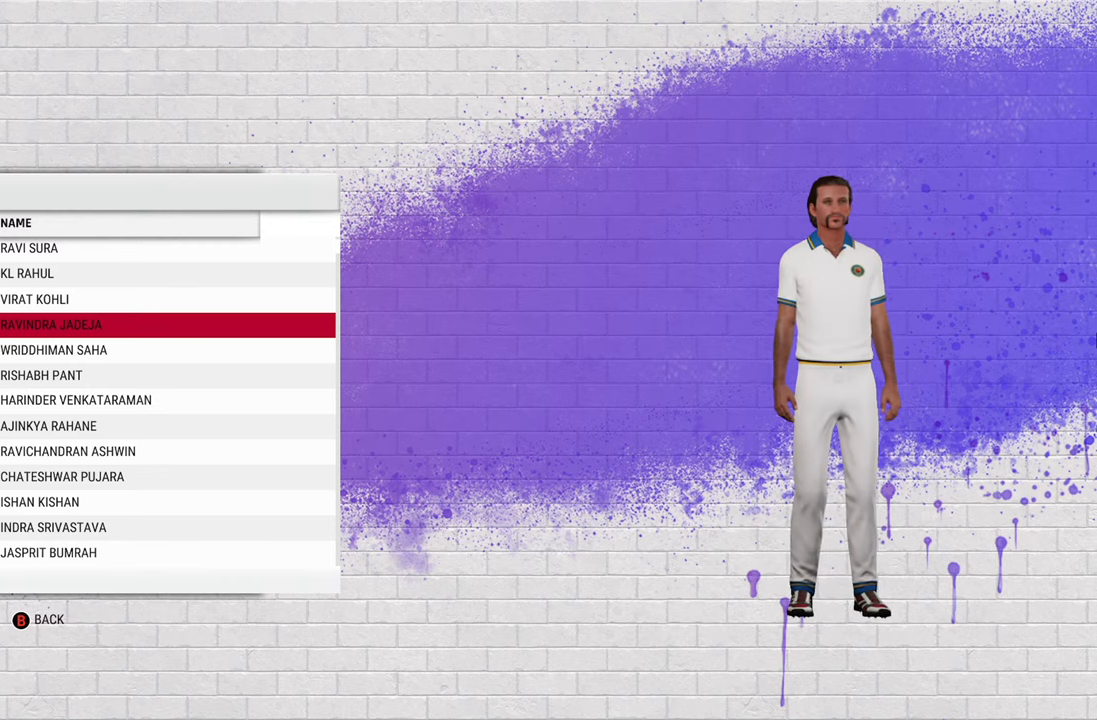
{"buttons": [], "left_stick": "down", "right_stick": "center", "events": [[483, "left_stick", "down"]]}
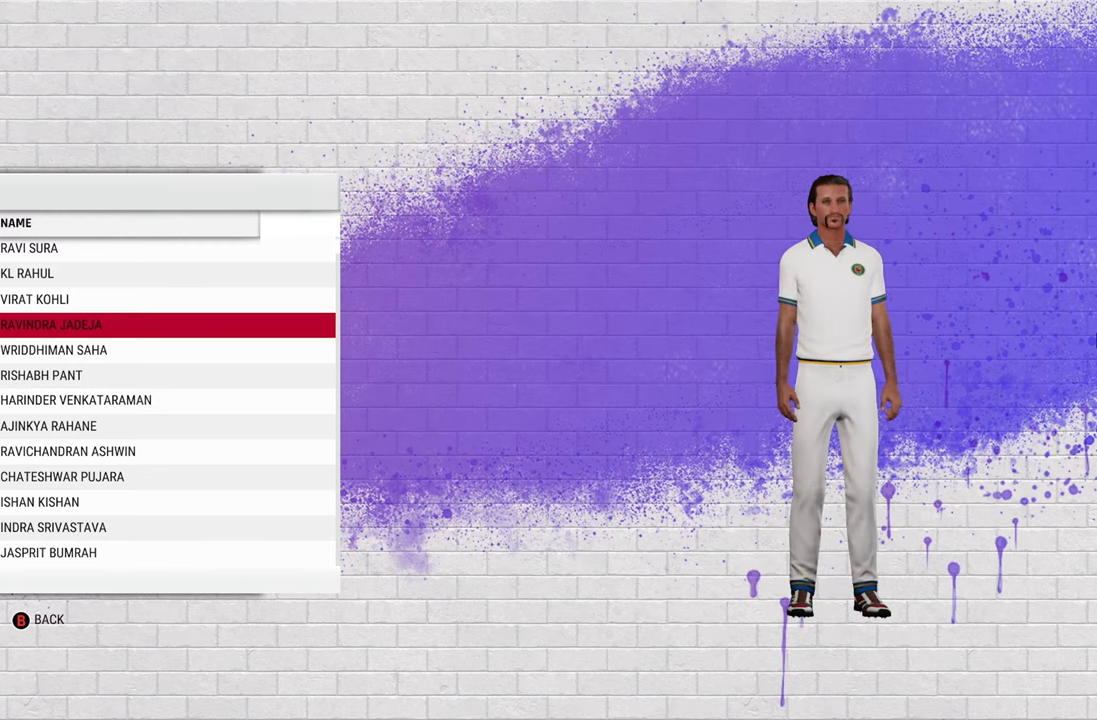
{"buttons": [], "left_stick": "center", "right_stick": "center", "events": [[133, "left_stick", "center"]]}